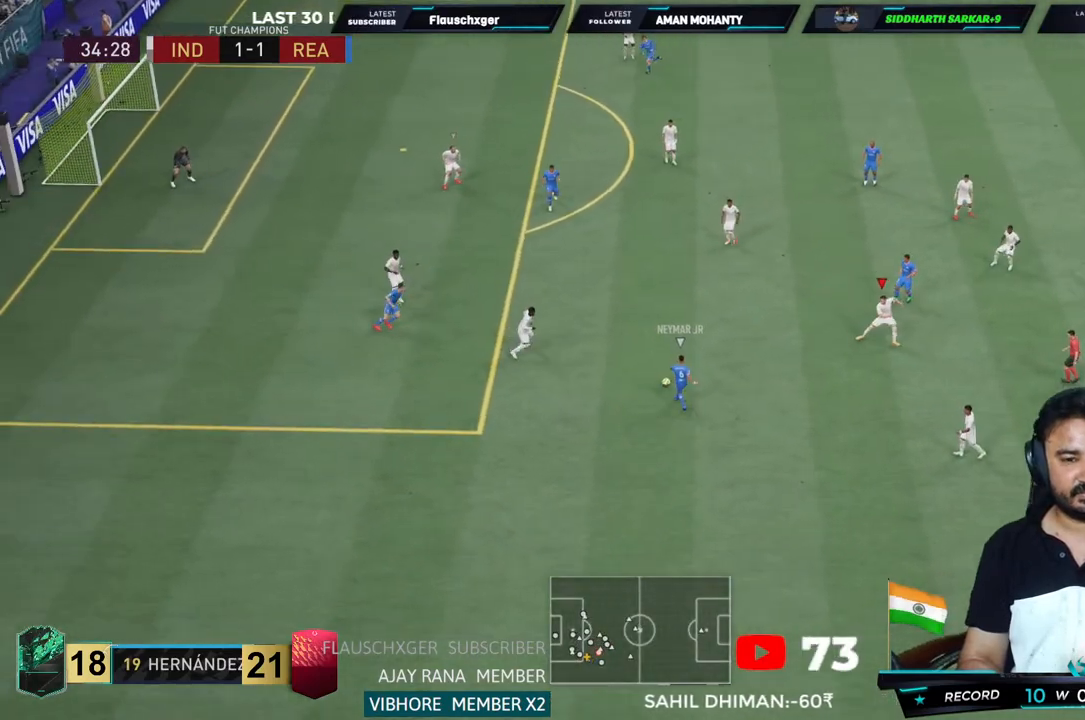
Gameplay with a controller (PlayStation layout); each line is a JSON object with the inputs held at the frame after it (dt_ms = milliseconds from this image to that frame). "events" lists button and stick changes between this image and that frame as [ms after this image, input, new state], when the widget could be followed in between. Not read: L3.
{"dt_ms": 500, "buttons": ["R2"], "left_stick": "up-left", "right_stick": "center", "events": [[450, "L2", "up"]]}
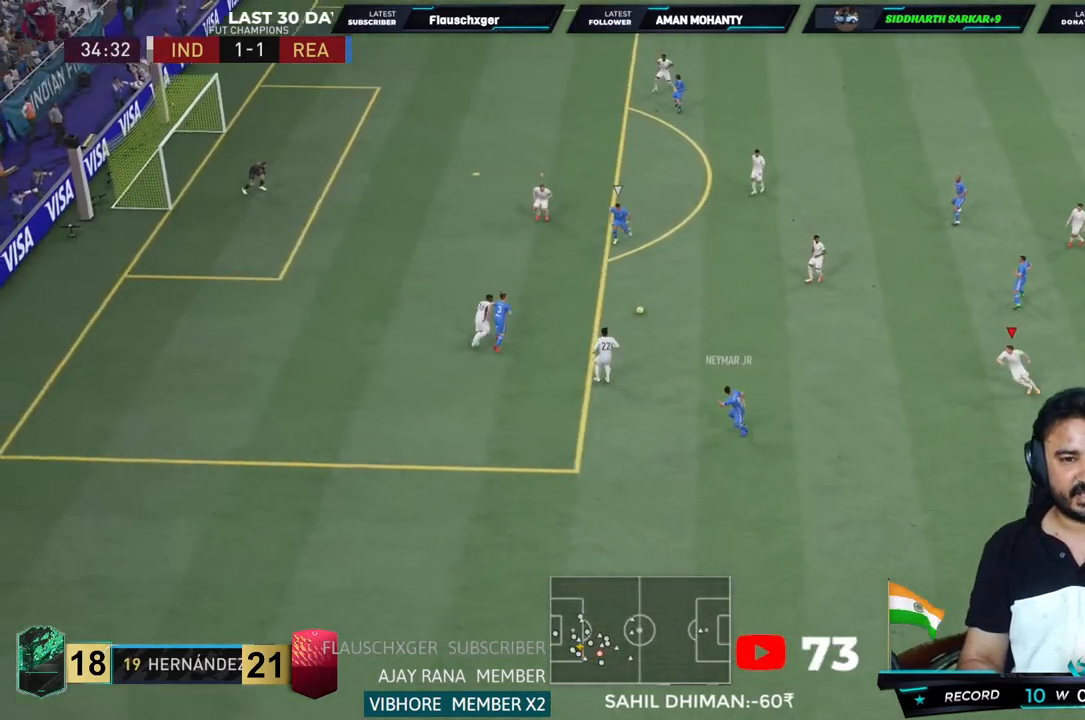
{"dt_ms": 500, "buttons": ["CROSS", "R2"], "left_stick": "down-right", "right_stick": "center", "events": [[317, "CROSS", "down"], [317, "L1", "down"], [450, "L1", "up"], [450, "left_stick", "down-right"]]}
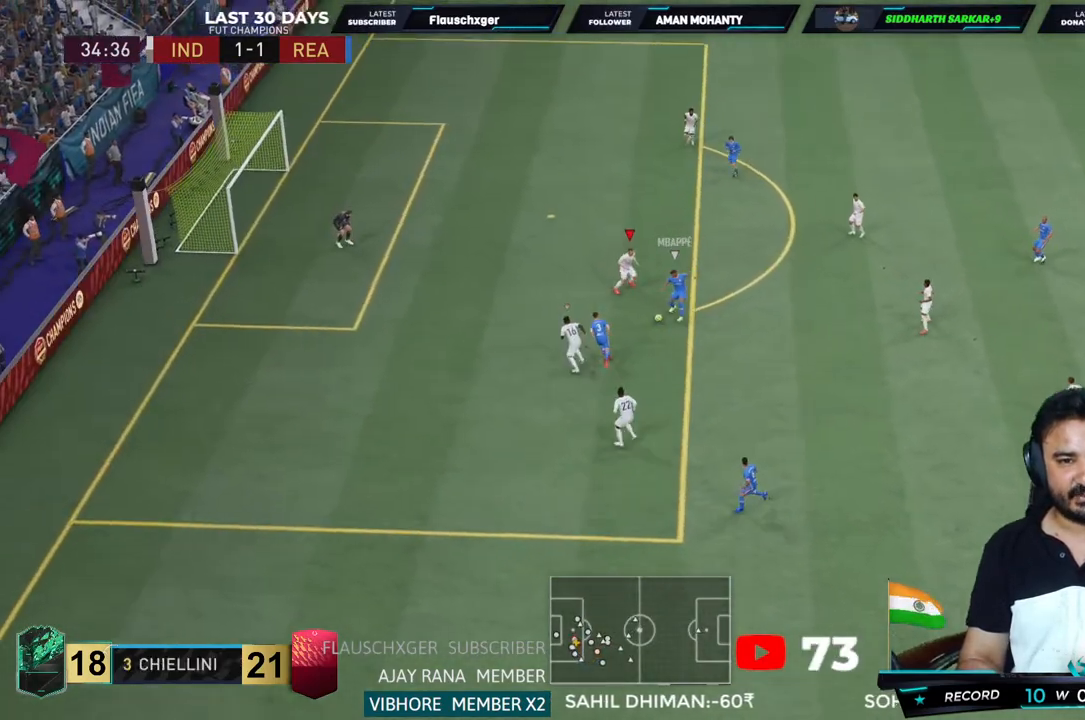
{"dt_ms": 500, "buttons": ["L2", "R2"], "left_stick": "center", "right_stick": "center", "events": [[17, "CROSS", "up"], [50, "L2", "down"], [83, "CIRCLE", "down"], [83, "left_stick", "right"], [283, "CIRCLE", "up"], [383, "left_stick", "center"]]}
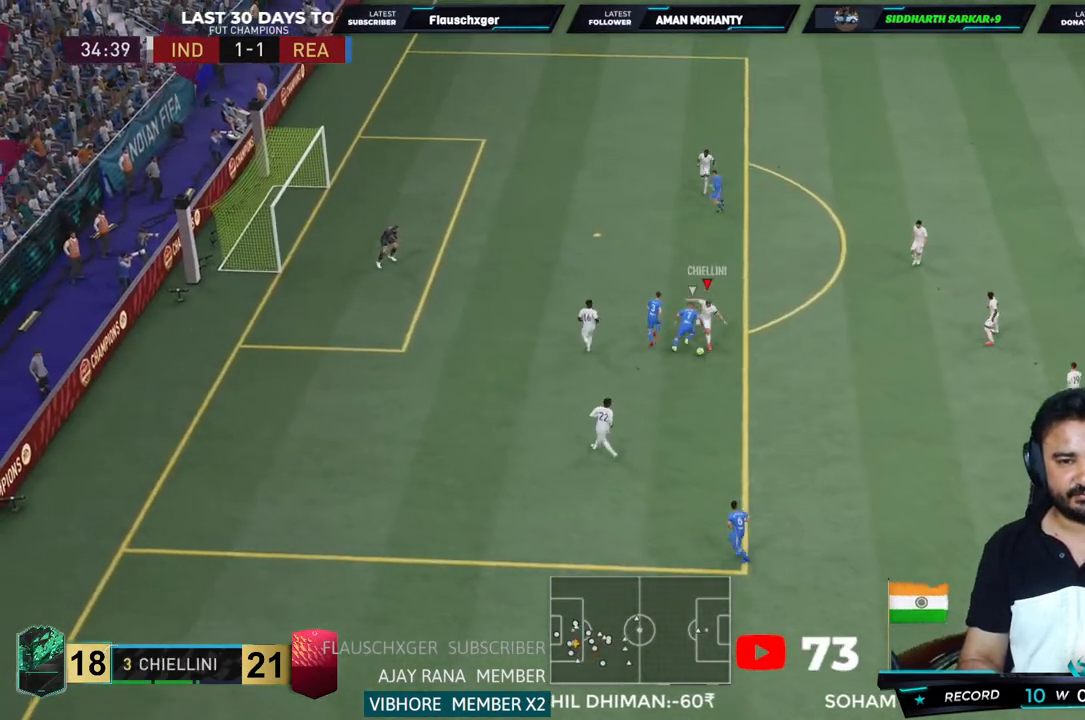
{"dt_ms": 500, "buttons": ["L2", "R2"], "left_stick": "center", "right_stick": "center", "events": [[133, "left_stick", "up-left"], [233, "left_stick", "center"]]}
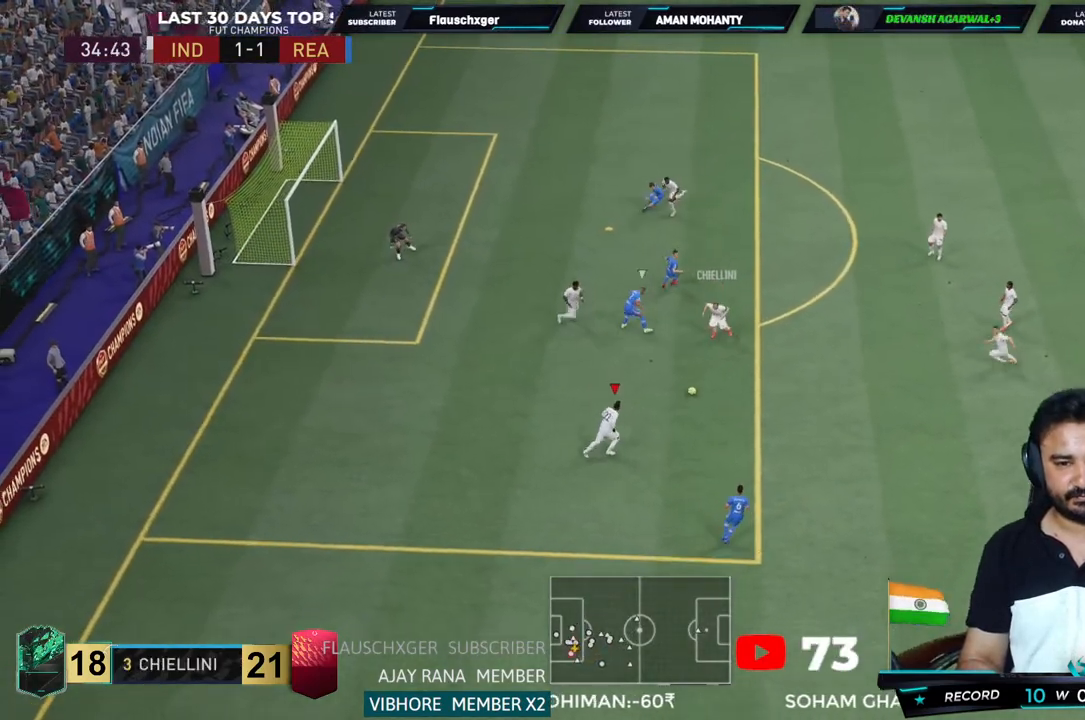
{"dt_ms": 500, "buttons": ["R2"], "left_stick": "up-right", "right_stick": "center", "events": [[100, "left_stick", "right"], [233, "CROSS", "down"], [233, "L2", "up"], [300, "left_stick", "up-right"], [467, "CROSS", "up"]]}
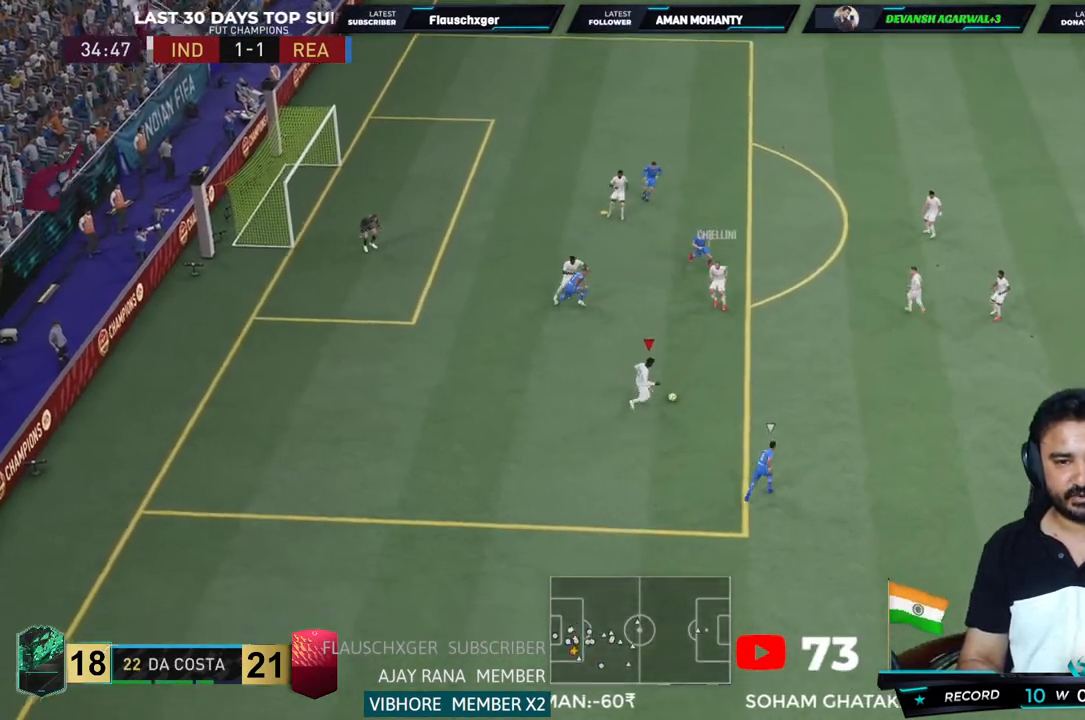
{"dt_ms": 500, "buttons": [], "left_stick": "up-right", "right_stick": "center", "events": [[150, "R2", "up"]]}
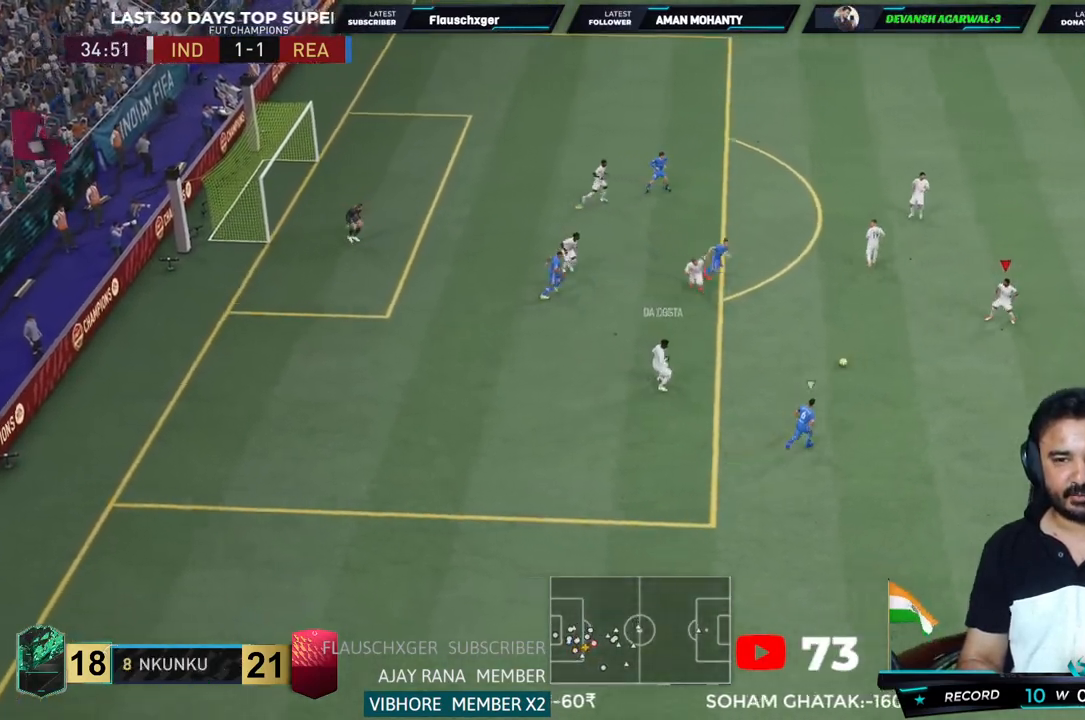
{"dt_ms": 500, "buttons": [], "left_stick": "up", "right_stick": "center", "events": [[250, "left_stick", "up"]]}
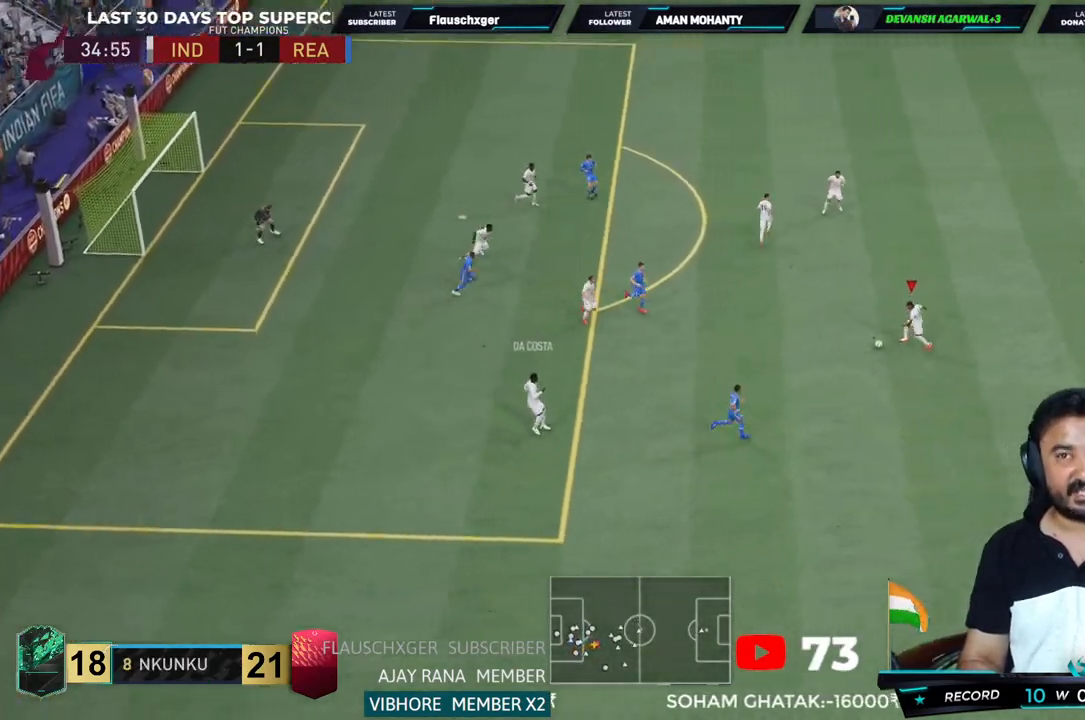
{"dt_ms": 500, "buttons": [], "left_stick": "center", "right_stick": "center", "events": [[17, "CROSS", "down"], [217, "CROSS", "up"], [350, "left_stick", "center"]]}
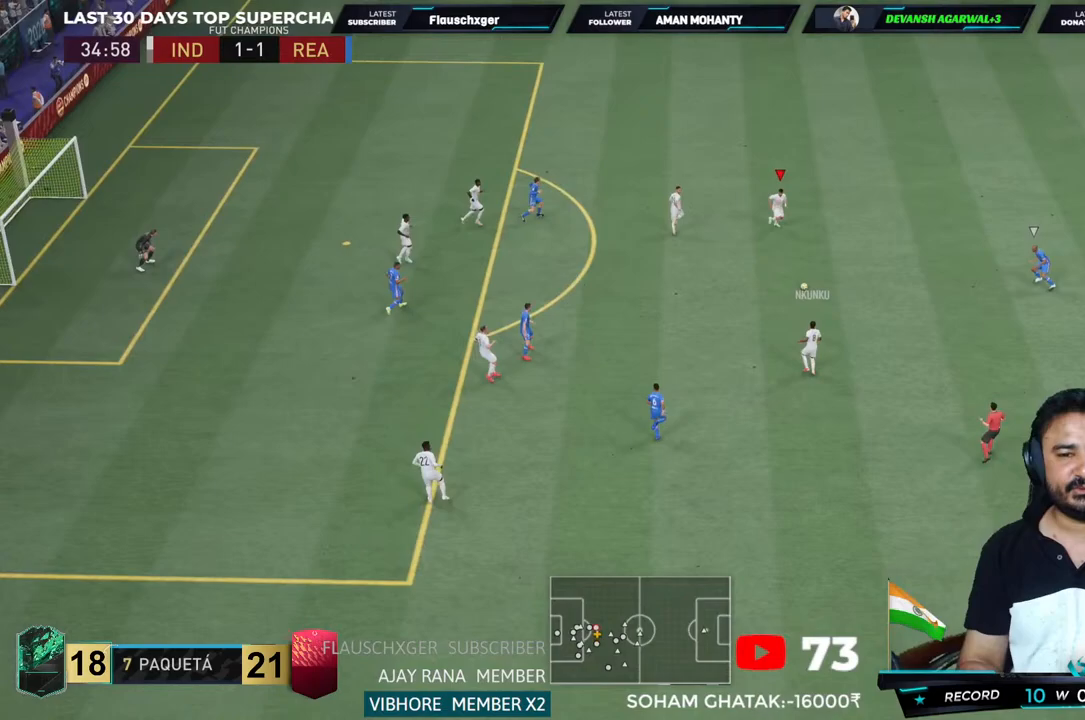
{"dt_ms": 500, "buttons": [], "left_stick": "up", "right_stick": "center", "events": [[83, "left_stick", "up"]]}
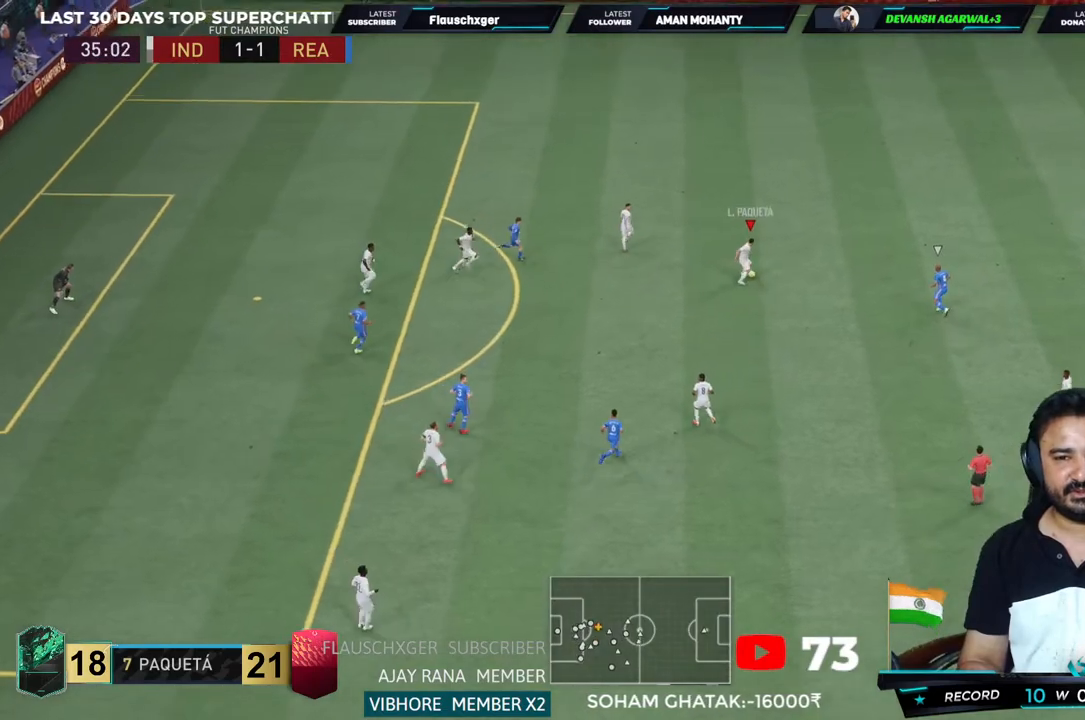
{"dt_ms": 500, "buttons": ["R2"], "left_stick": "up-right", "right_stick": "center", "events": [[83, "R2", "down"], [433, "left_stick", "up-right"]]}
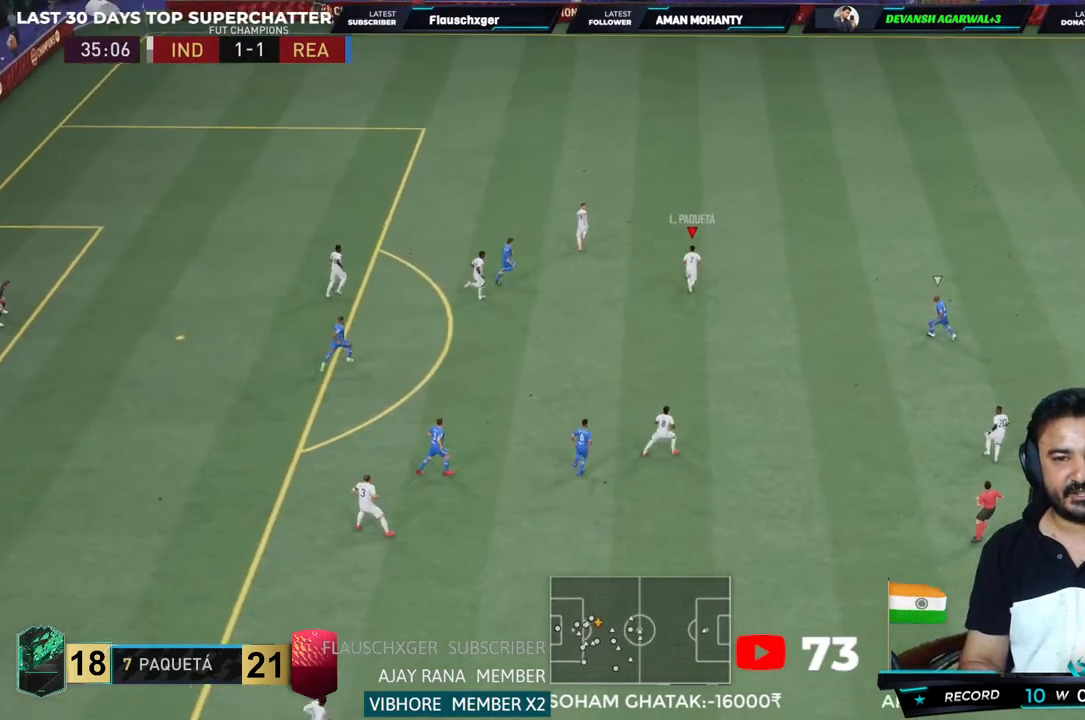
{"dt_ms": 500, "buttons": [], "left_stick": "up-right", "right_stick": "center", "events": [[433, "R2", "up"]]}
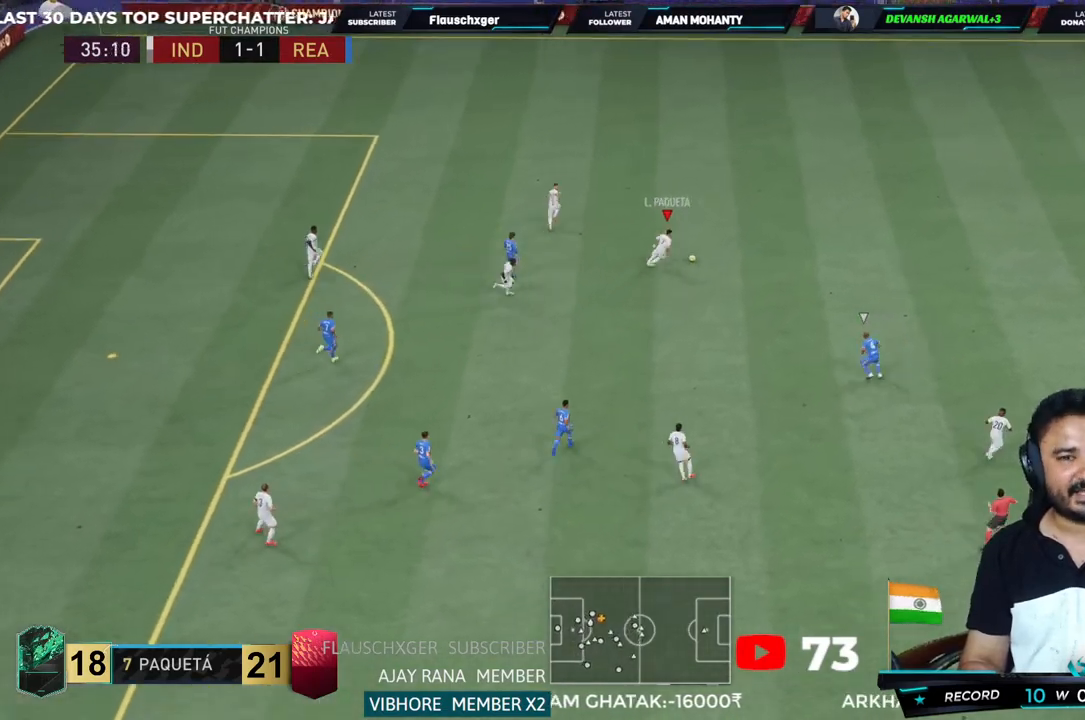
{"dt_ms": 500, "buttons": [], "left_stick": "right", "right_stick": "center", "events": [[67, "left_stick", "right"]]}
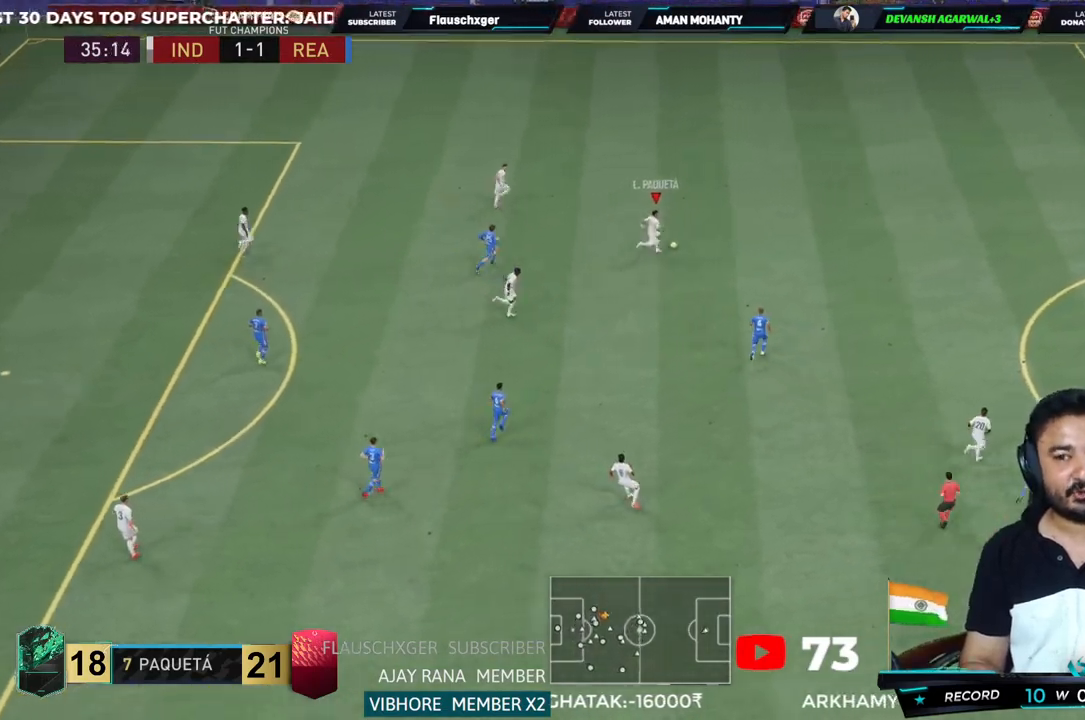
{"dt_ms": 500, "buttons": [], "left_stick": "up-right", "right_stick": "center", "events": [[83, "left_stick", "up-right"], [200, "R2", "down"], [417, "R2", "up"]]}
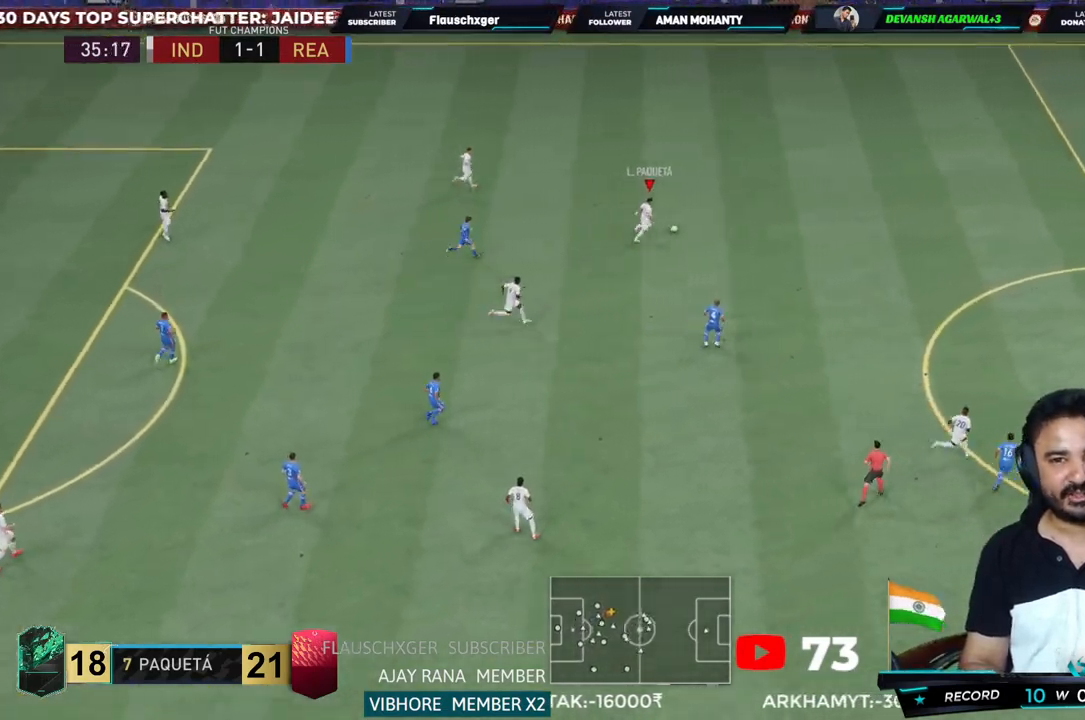
{"dt_ms": 500, "buttons": [], "left_stick": "up-right", "right_stick": "center", "events": []}
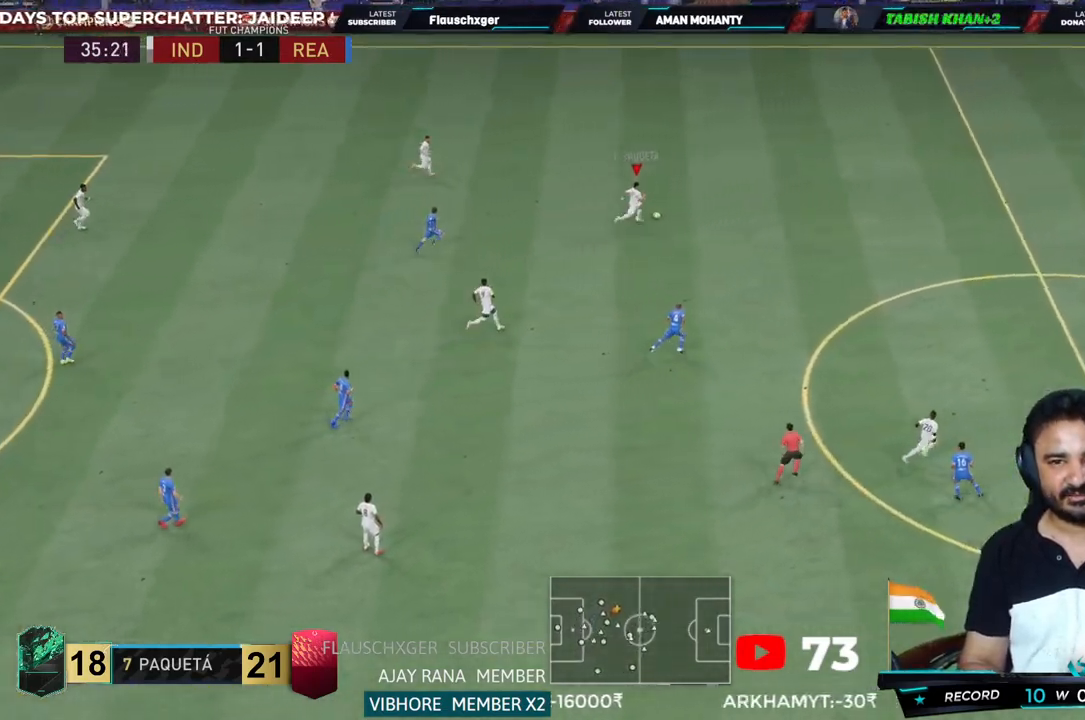
{"dt_ms": 500, "buttons": [], "left_stick": "right", "right_stick": "center", "events": [[483, "left_stick", "right"]]}
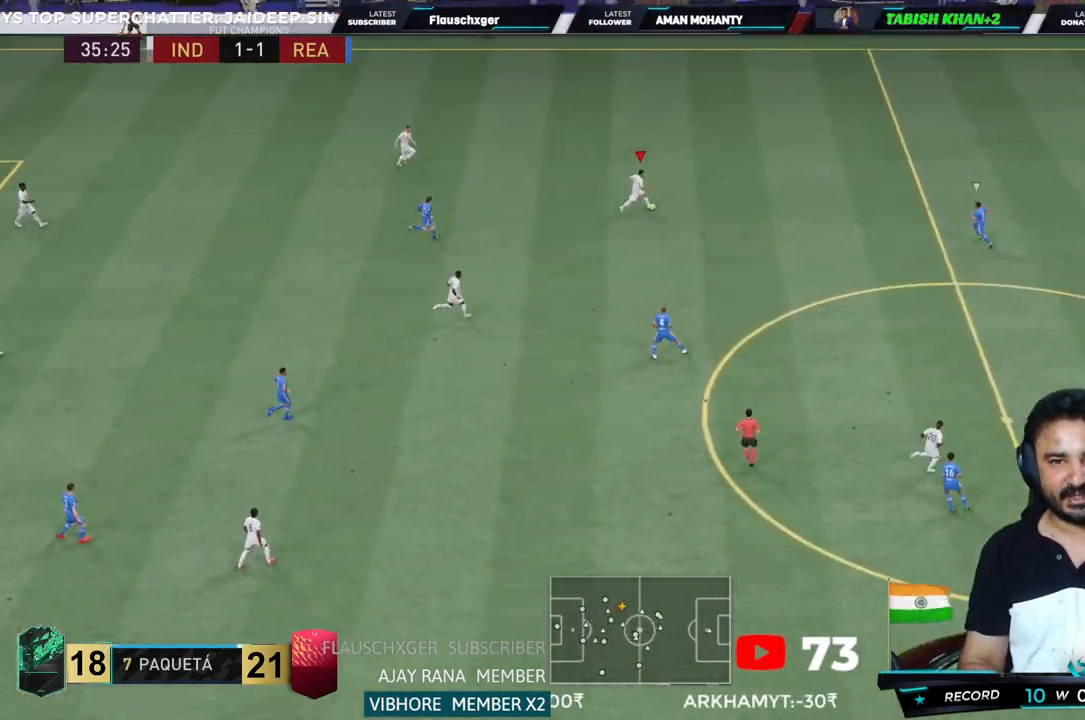
{"dt_ms": 500, "buttons": [], "left_stick": "down-right", "right_stick": "center", "events": [[133, "left_stick", "down-right"], [200, "CROSS", "down"], [200, "L1", "down"], [367, "CROSS", "up"], [367, "L1", "up"]]}
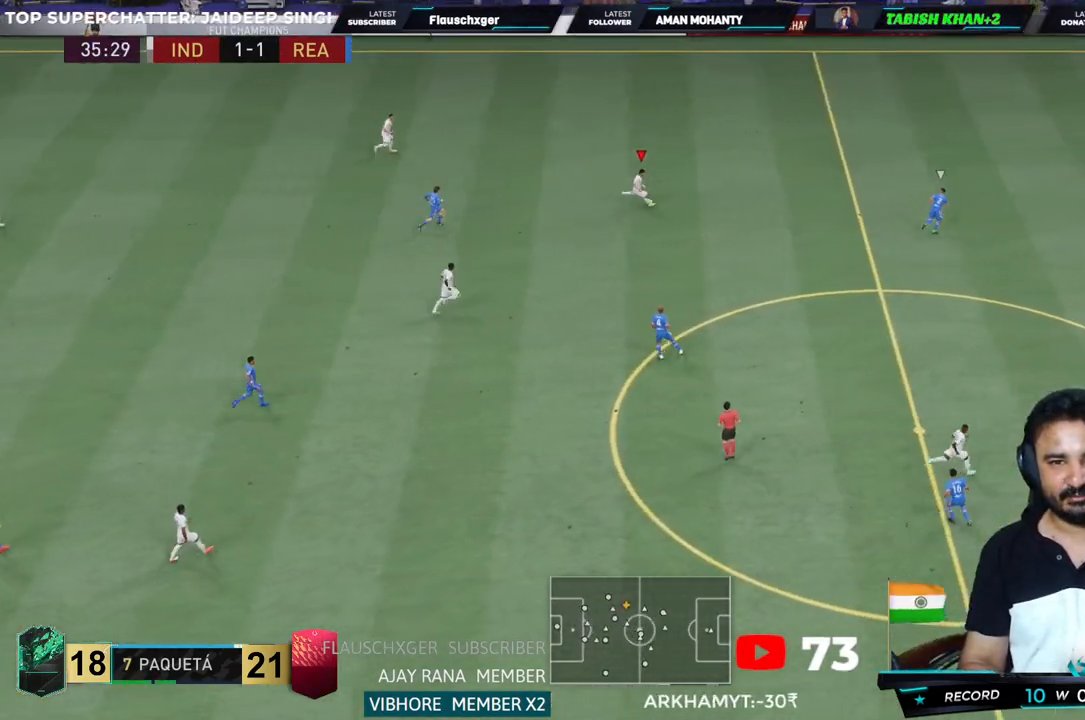
{"dt_ms": 500, "buttons": [], "left_stick": "up-right", "right_stick": "center"}
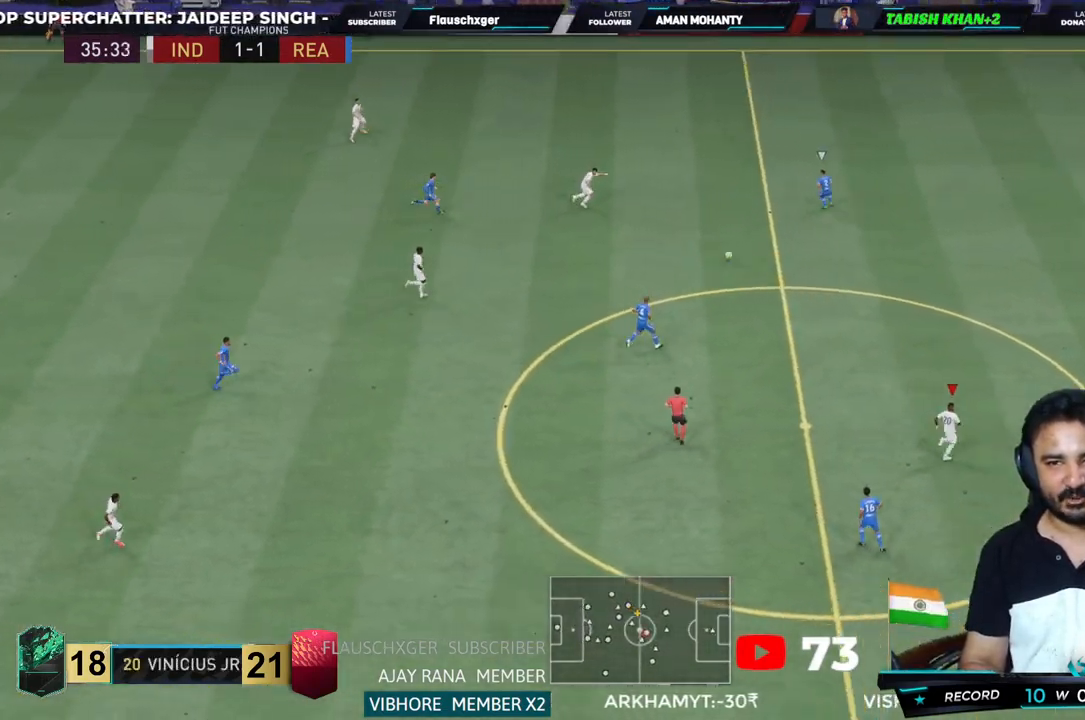
{"dt_ms": 500, "buttons": [], "left_stick": "up-right", "right_stick": "center", "events": []}
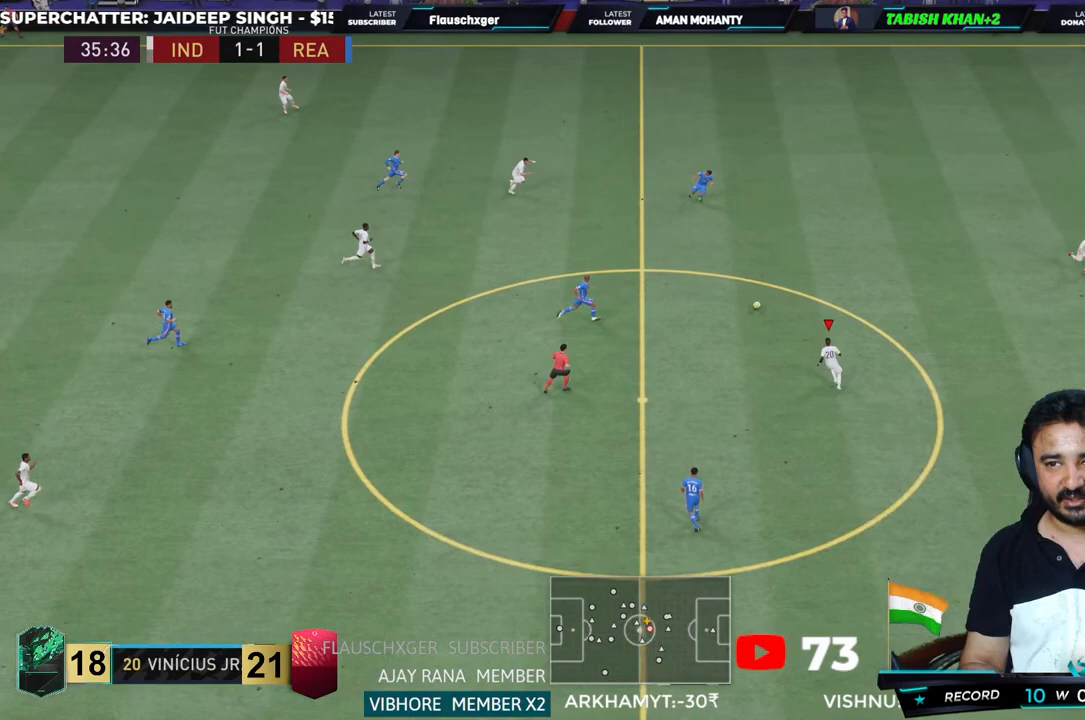
{"dt_ms": 500, "buttons": [], "left_stick": "down-right", "right_stick": "center", "events": [[117, "left_stick", "right"], [483, "left_stick", "down-right"]]}
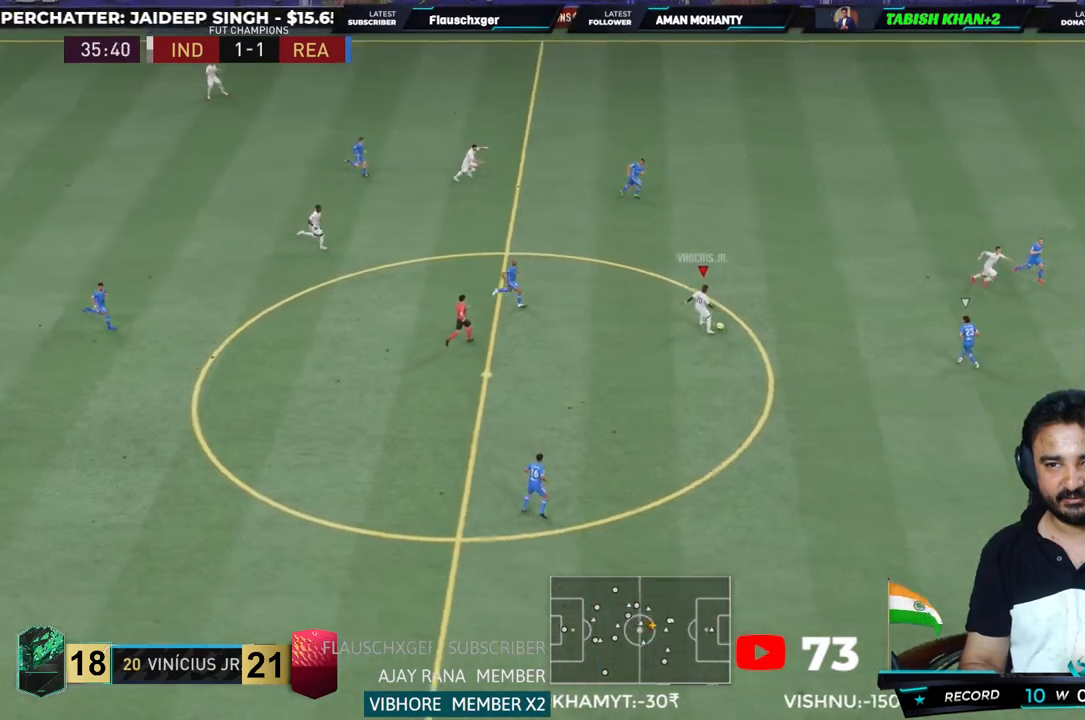
{"dt_ms": 500, "buttons": ["R2"], "left_stick": "right", "right_stick": "center", "events": [[250, "TRIANGLE", "down"], [283, "L1", "down"], [350, "left_stick", "right"], [417, "L1", "up"], [417, "TRIANGLE", "up"], [433, "R2", "down"]]}
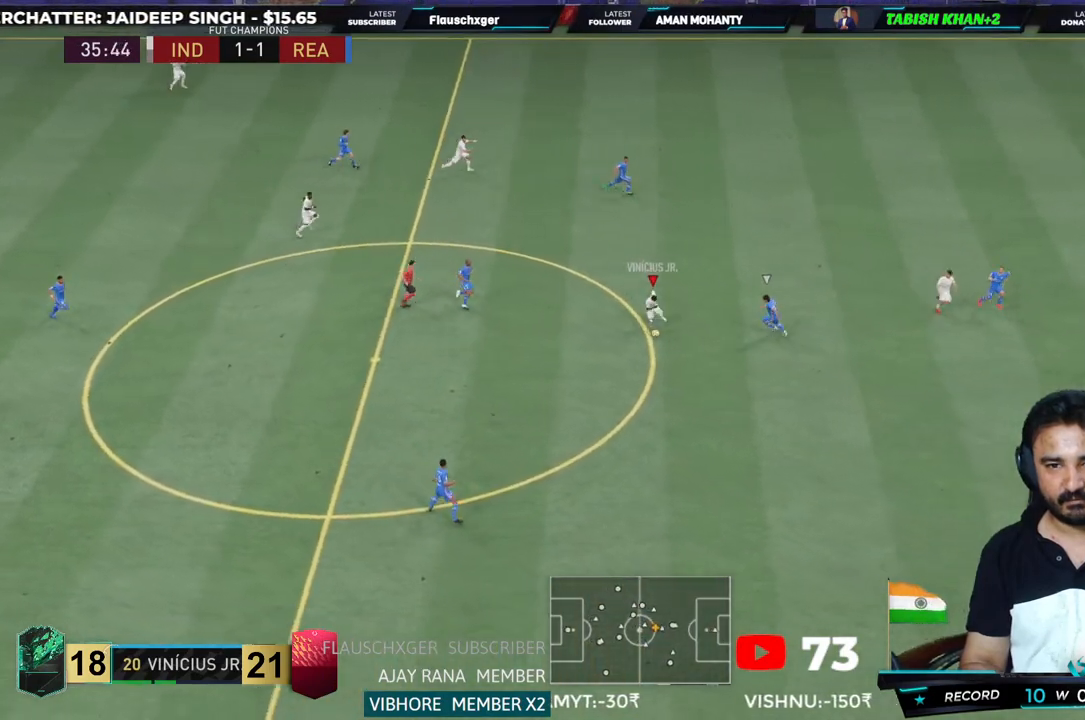
{"dt_ms": 500, "buttons": ["R2"], "left_stick": "right", "right_stick": "center", "events": []}
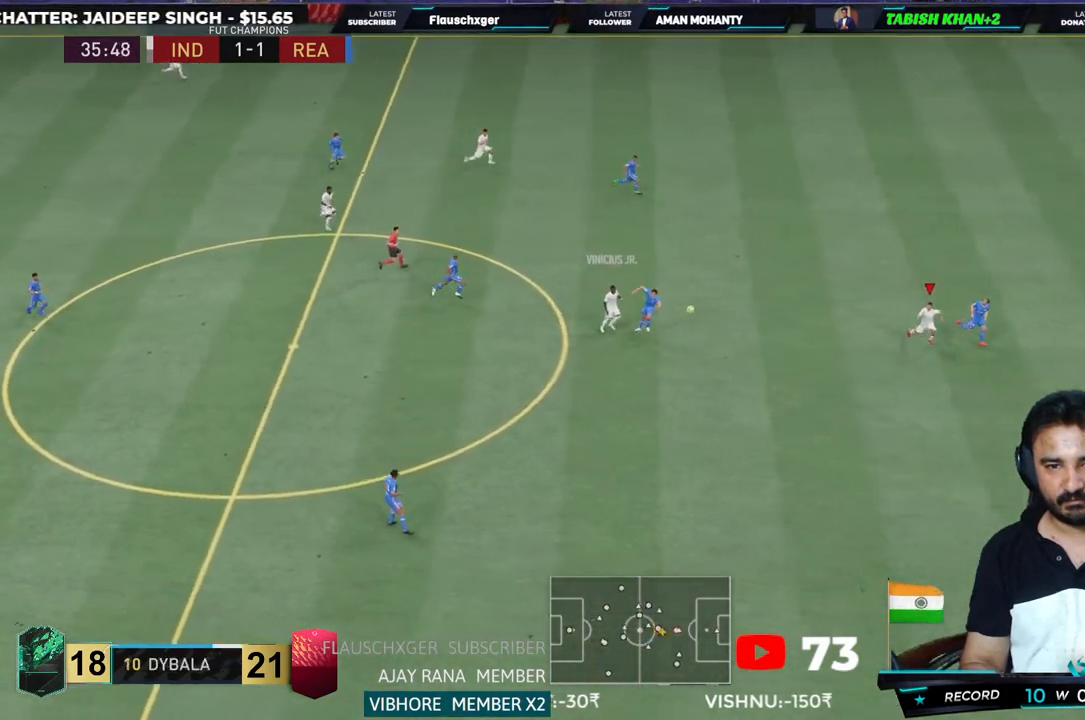
{"dt_ms": 500, "buttons": ["R2"], "left_stick": "down-right", "right_stick": "center", "events": [[417, "left_stick", "down-right"]]}
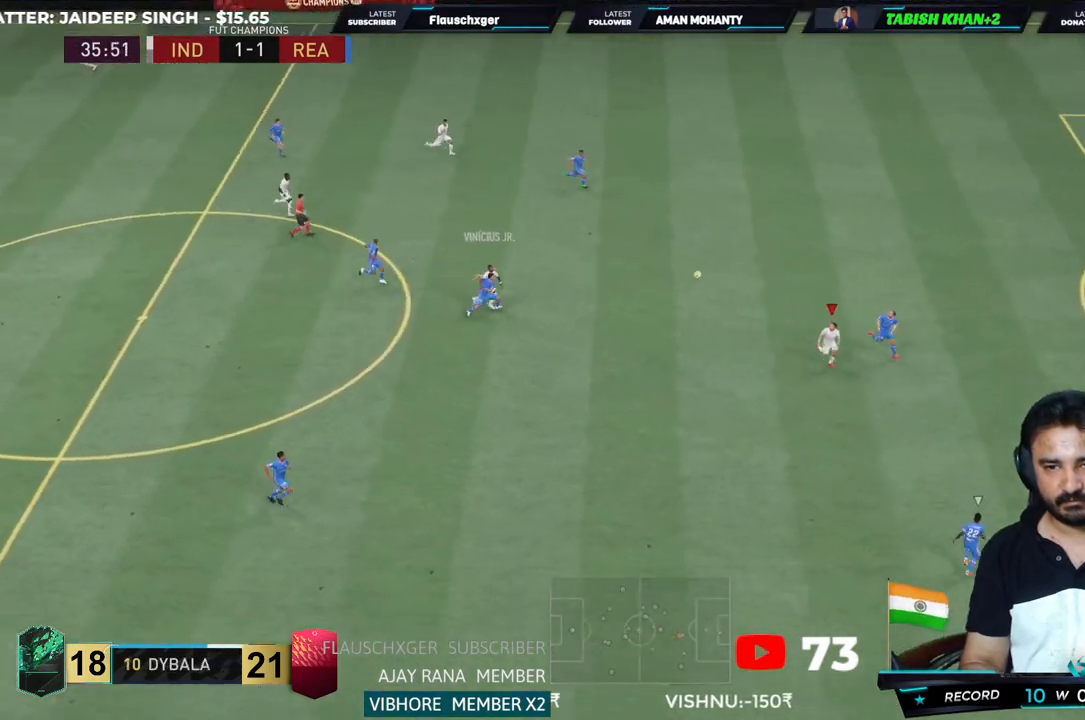
{"dt_ms": 500, "buttons": ["R2"], "left_stick": "down-right", "right_stick": "center", "events": []}
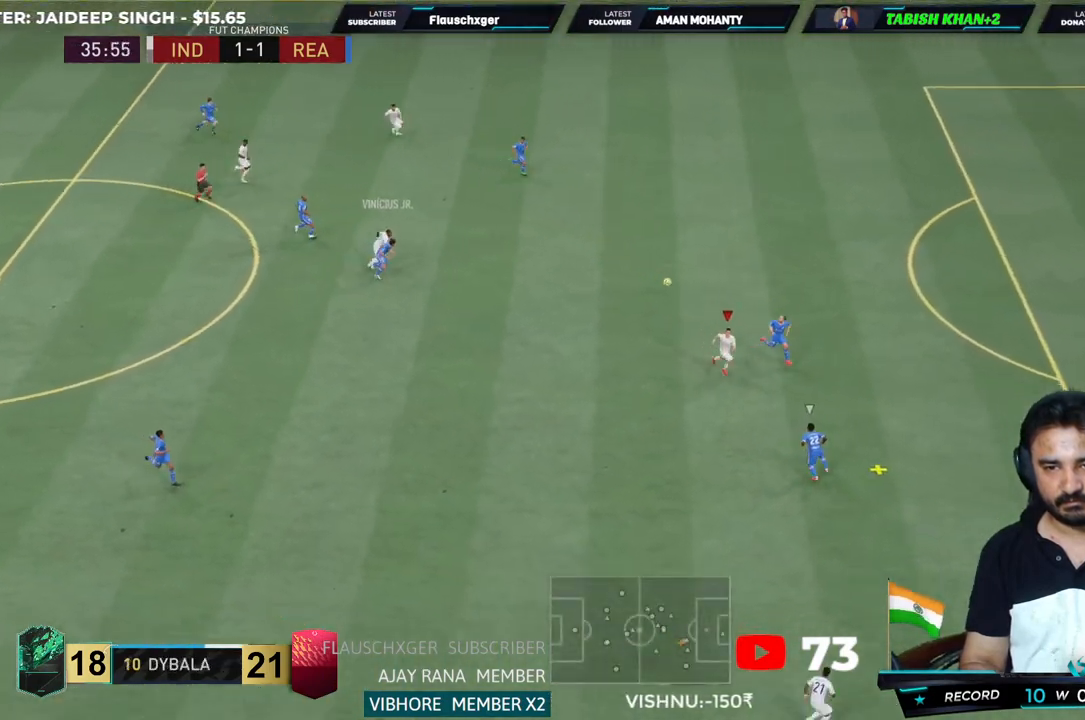
{"dt_ms": 500, "buttons": ["R2"], "left_stick": "down-right", "right_stick": "center", "events": [[100, "CROSS", "down"], [100, "left_stick", "down"], [300, "CROSS", "up"], [450, "left_stick", "down-right"]]}
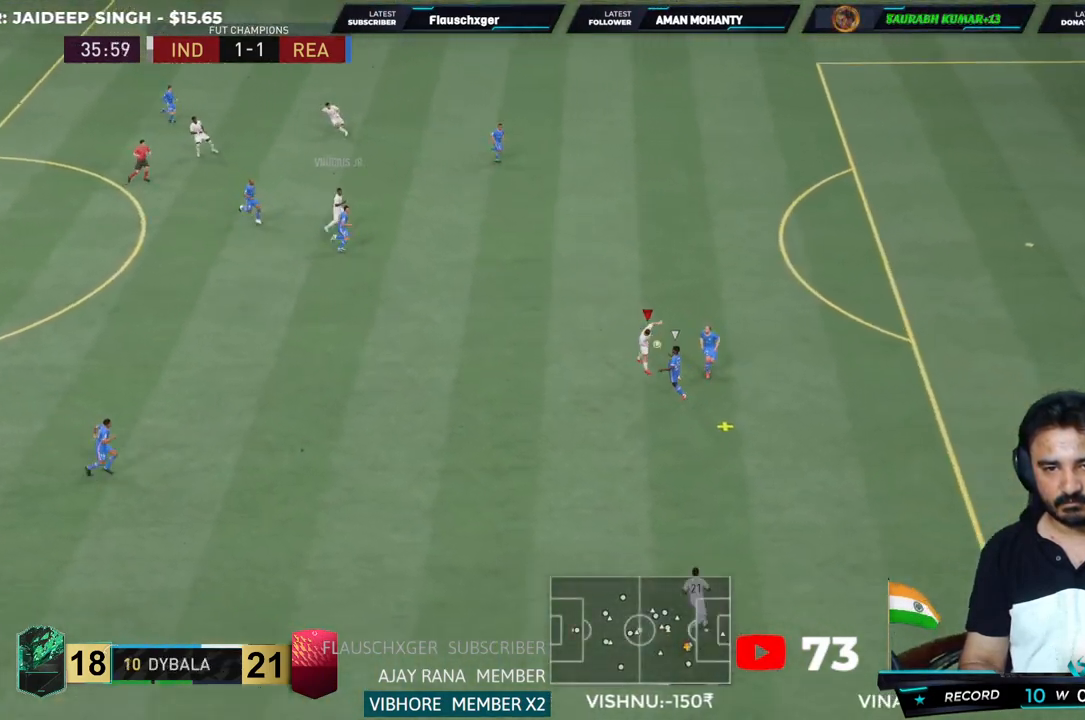
{"dt_ms": 500, "buttons": [], "left_stick": "center", "right_stick": "center", "events": [[300, "left_stick", "center"], [500, "R2", "up"]]}
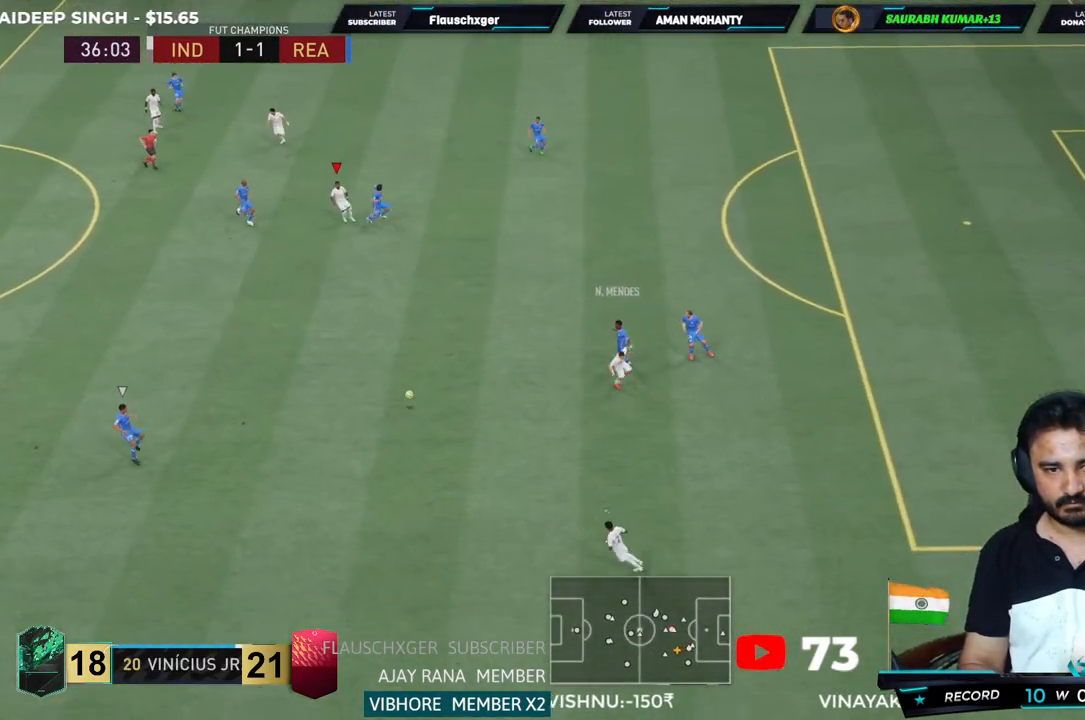
{"dt_ms": 500, "buttons": ["R2"], "left_stick": "center", "right_stick": "center", "events": [[483, "R2", "down"]]}
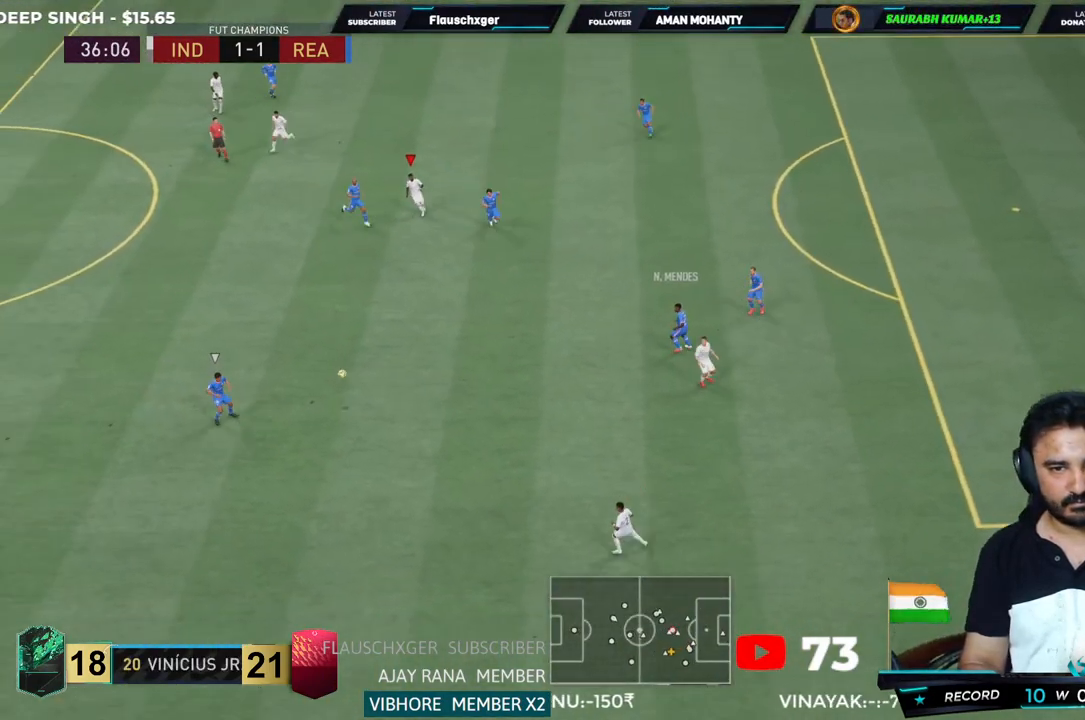
{"dt_ms": 500, "buttons": ["R2"], "left_stick": "left", "right_stick": "center", "events": [[67, "left_stick", "left"]]}
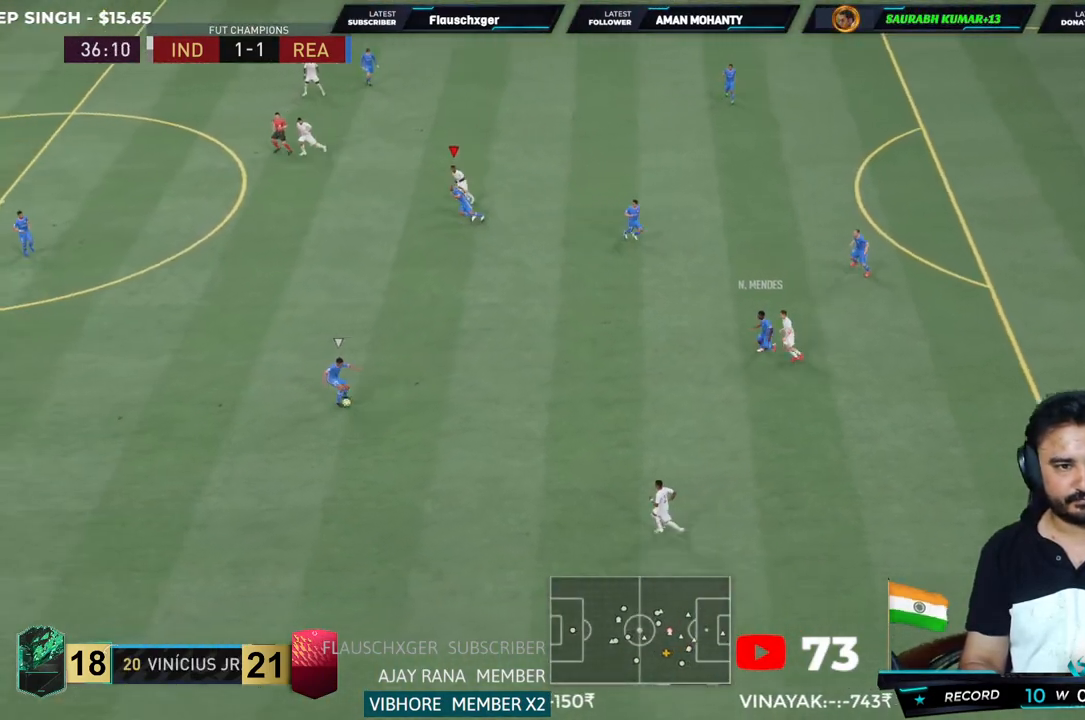
{"dt_ms": 1000, "buttons": ["CROSS", "L1", "R2"], "left_stick": "down-right", "right_stick": "center"}
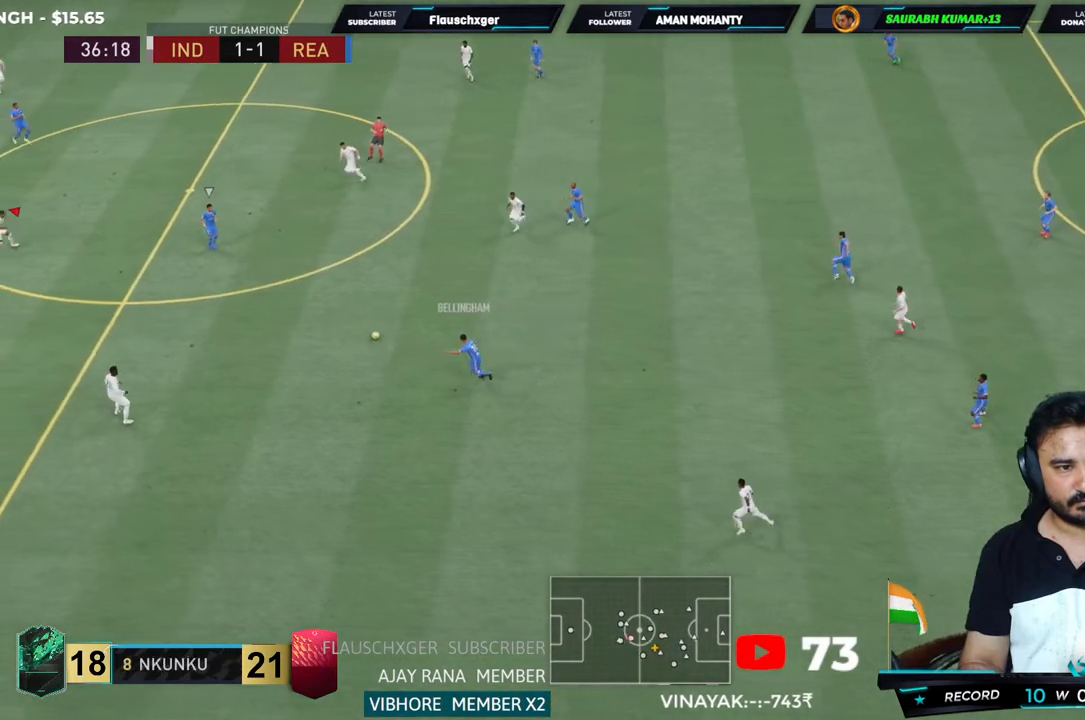
{"dt_ms": 500, "buttons": ["CROSS", "L2", "R2"], "left_stick": "up-right", "right_stick": "center", "events": [[50, "L1", "up"], [50, "left_stick", "center"], [317, "left_stick", "up-right"], [383, "L2", "down"]]}
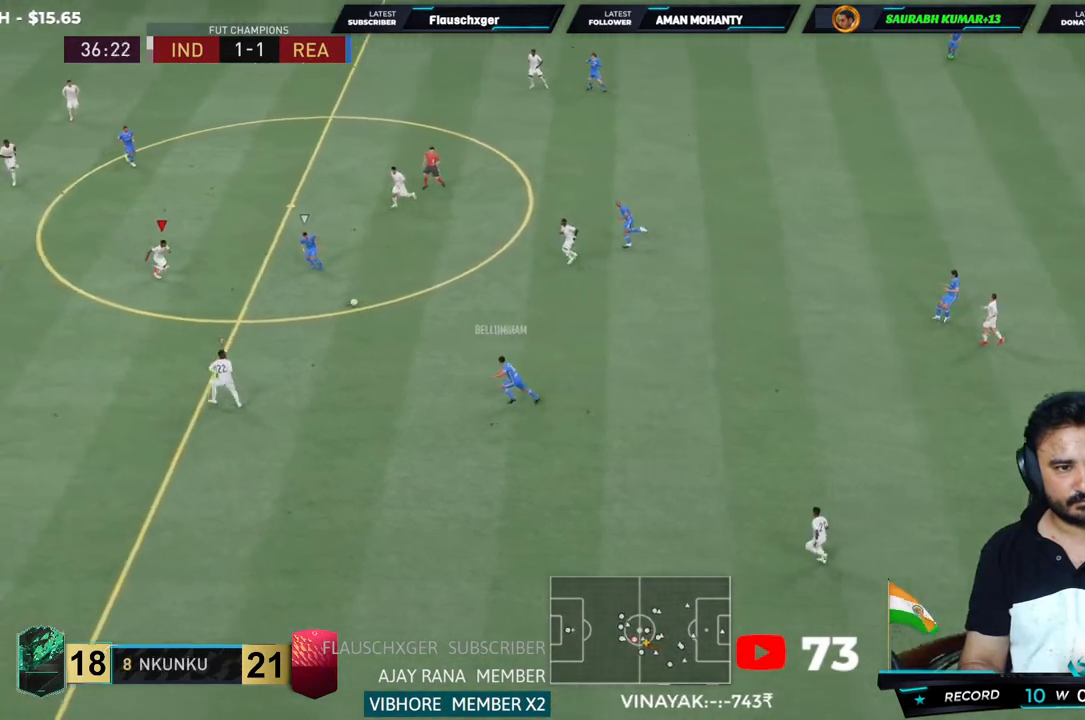
{"dt_ms": 500, "buttons": ["CIRCLE", "L2", "R2"], "left_stick": "right", "right_stick": "center", "events": [[167, "CROSS", "up"], [233, "left_stick", "right"], [433, "CIRCLE", "down"]]}